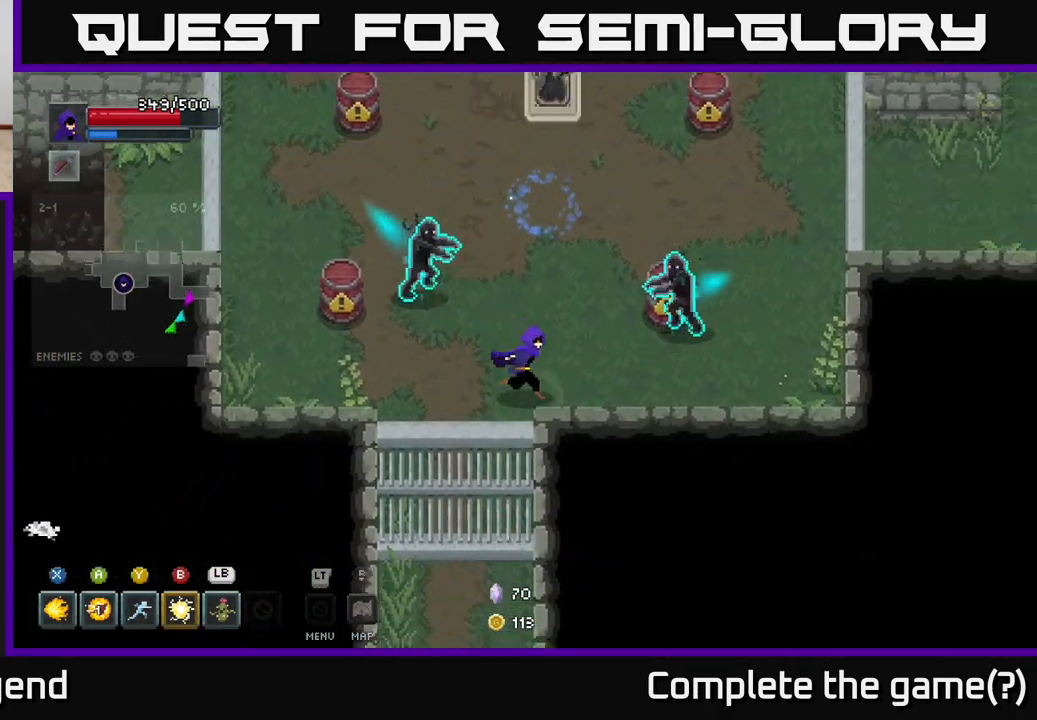
Gameplay with a controller (Xbox layout); each line is a JSON object with the inputs held at the frame after it. "events" lists button and stick changes between this image and that frame as [ms after this image, input, new state], when the widget could be followed in between.
{"buttons": ["A"], "left_stick": "up-right", "right_stick": "center", "events": [[67, "left_stick", "up-left"], [100, "X", "down"], [267, "left_stick", "up-right"], [317, "A", "down"], [333, "X", "up"], [433, "A", "up"], [500, "A", "down"]]}
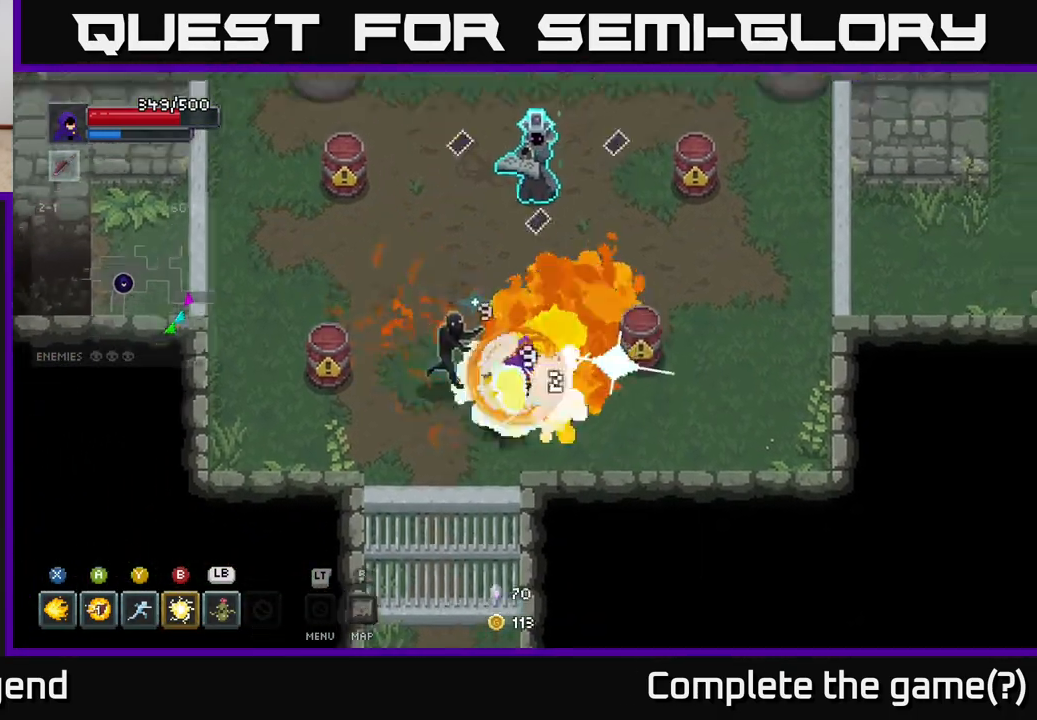
{"buttons": ["B"], "left_stick": "down-right", "right_stick": "center", "events": [[83, "A", "up"], [183, "A", "down"], [250, "left_stick", "right"], [283, "A", "up"], [367, "left_stick", "down-right"], [417, "B", "down"]]}
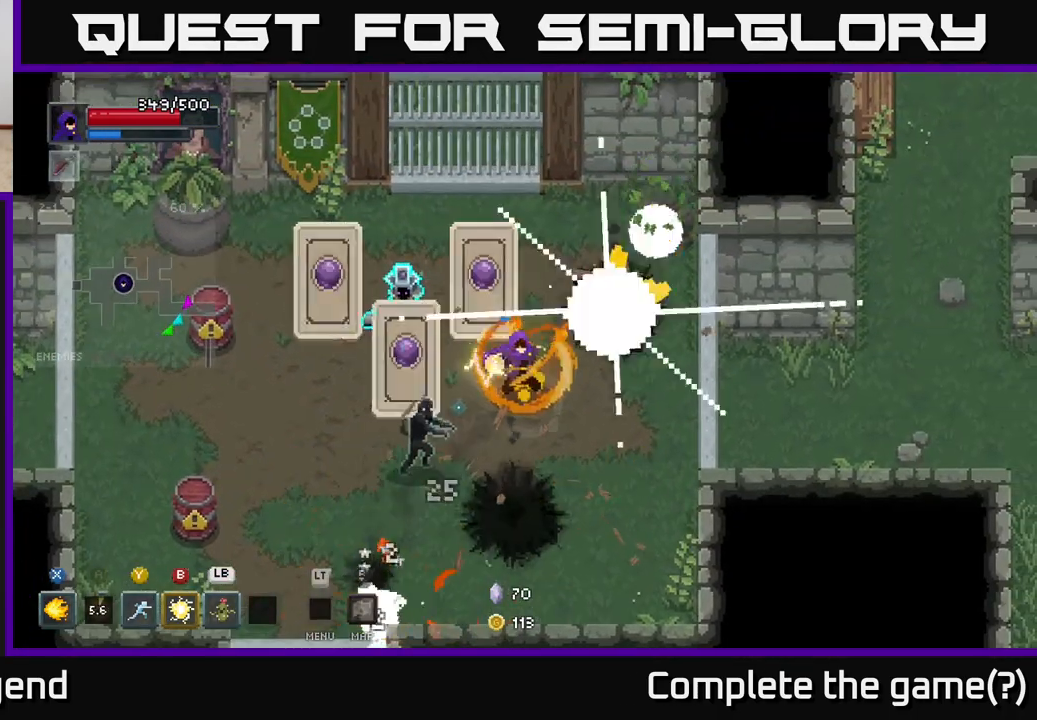
{"buttons": ["A"], "left_stick": "left", "right_stick": "center", "events": [[33, "B", "up"], [300, "left_stick", "down"], [433, "A", "down"], [483, "left_stick", "left"]]}
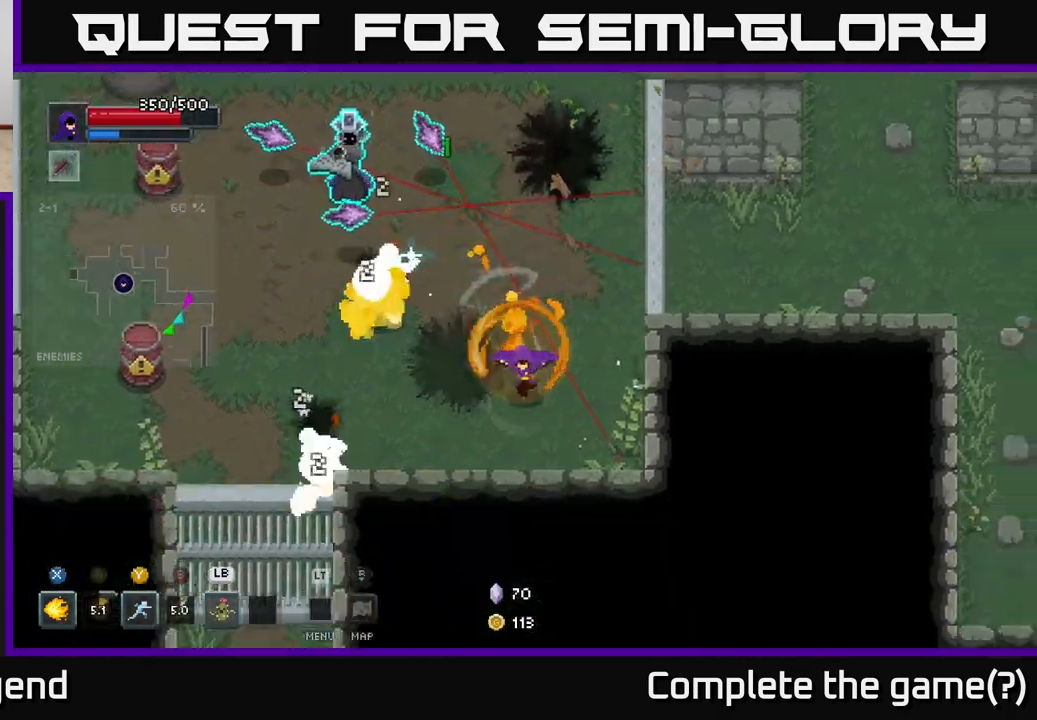
{"buttons": ["X"], "left_stick": "up-left", "right_stick": "center", "events": [[117, "A", "up"], [150, "left_stick", "down"], [367, "left_stick", "up-left"], [433, "X", "down"]]}
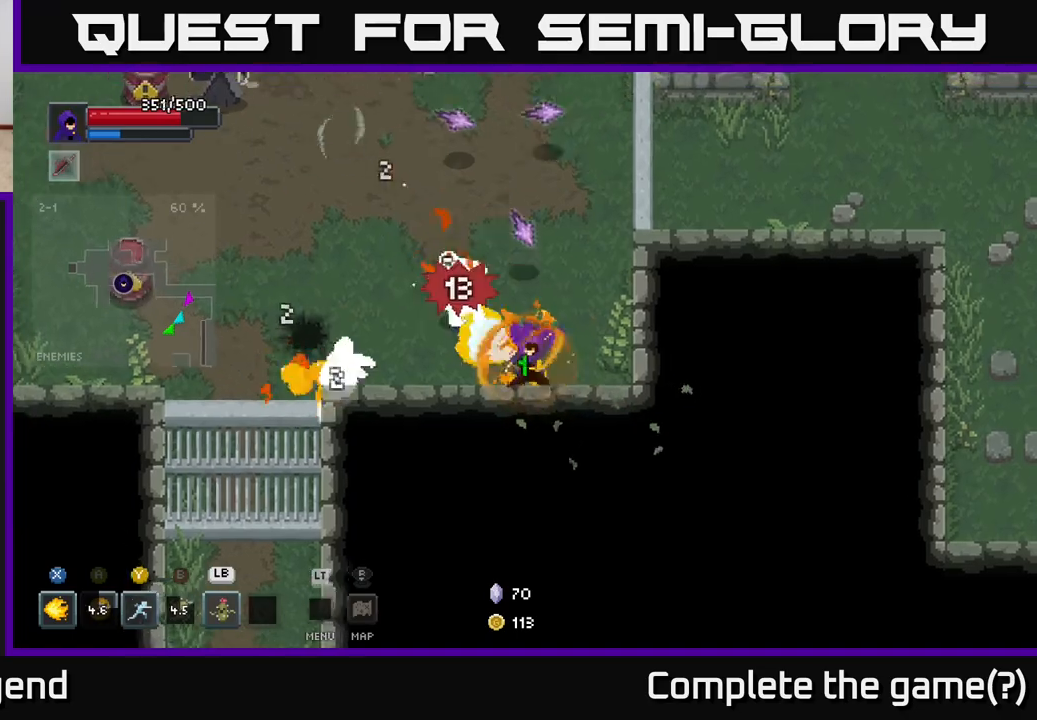
{"buttons": ["X"], "left_stick": "up-left", "right_stick": "center", "events": [[67, "left_stick", "left"], [267, "left_stick", "up-left"]]}
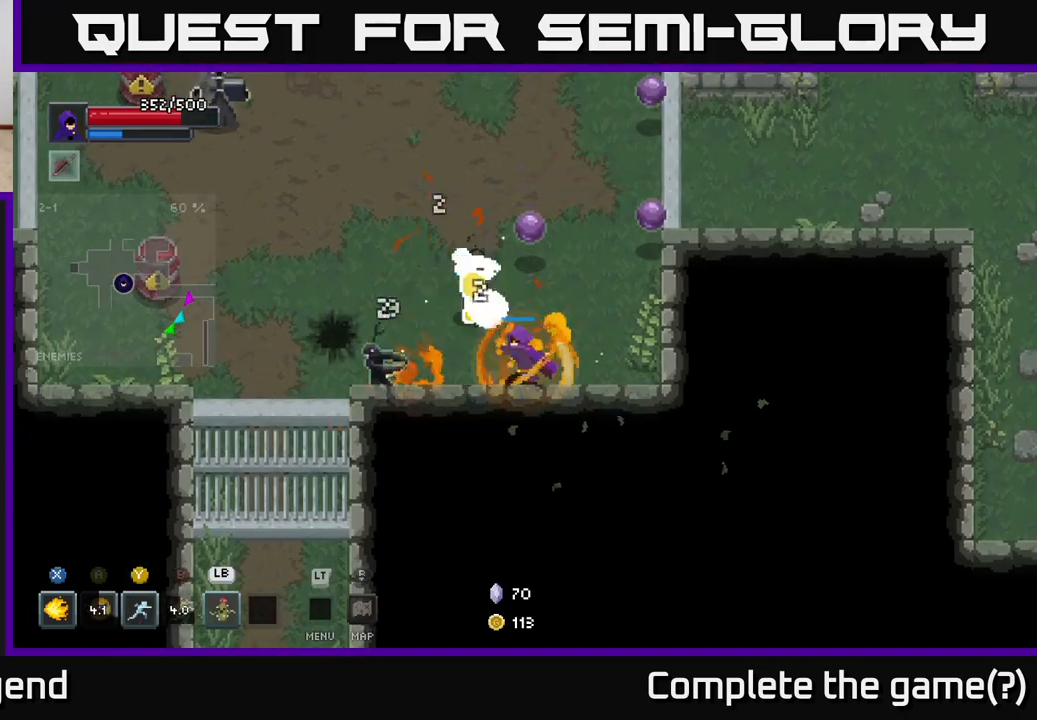
{"buttons": [], "left_stick": "up-left", "right_stick": "center", "events": [[233, "left_stick", "center"], [267, "X", "up"], [333, "left_stick", "left"], [467, "left_stick", "up-left"]]}
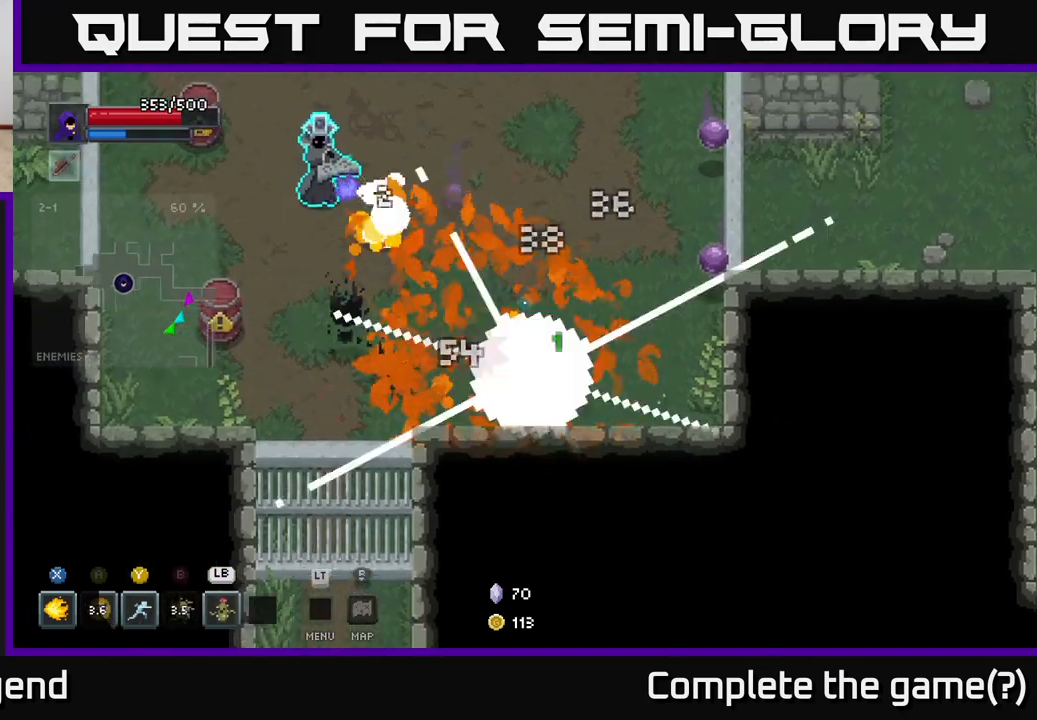
{"buttons": ["A"], "left_stick": "up-left", "right_stick": "center", "events": [[183, "X", "down"], [450, "X", "up"], [483, "A", "down"]]}
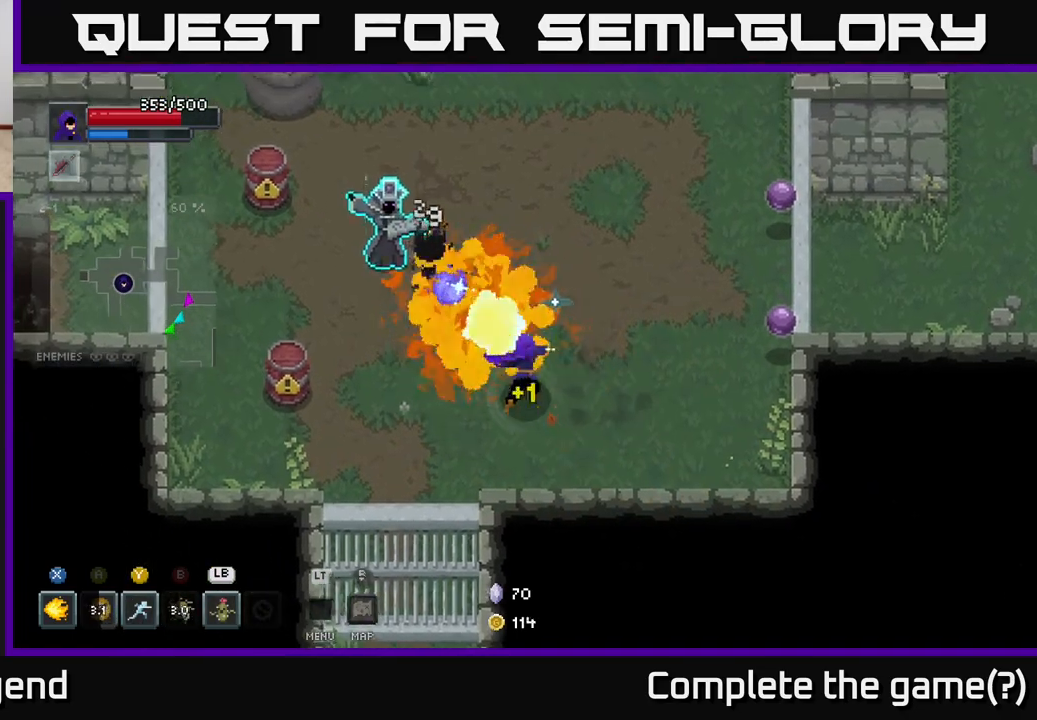
{"buttons": [], "left_stick": "up-left", "right_stick": "center", "events": [[83, "A", "up"], [117, "left_stick", "up"], [183, "A", "down"], [300, "A", "up"], [433, "left_stick", "up-left"]]}
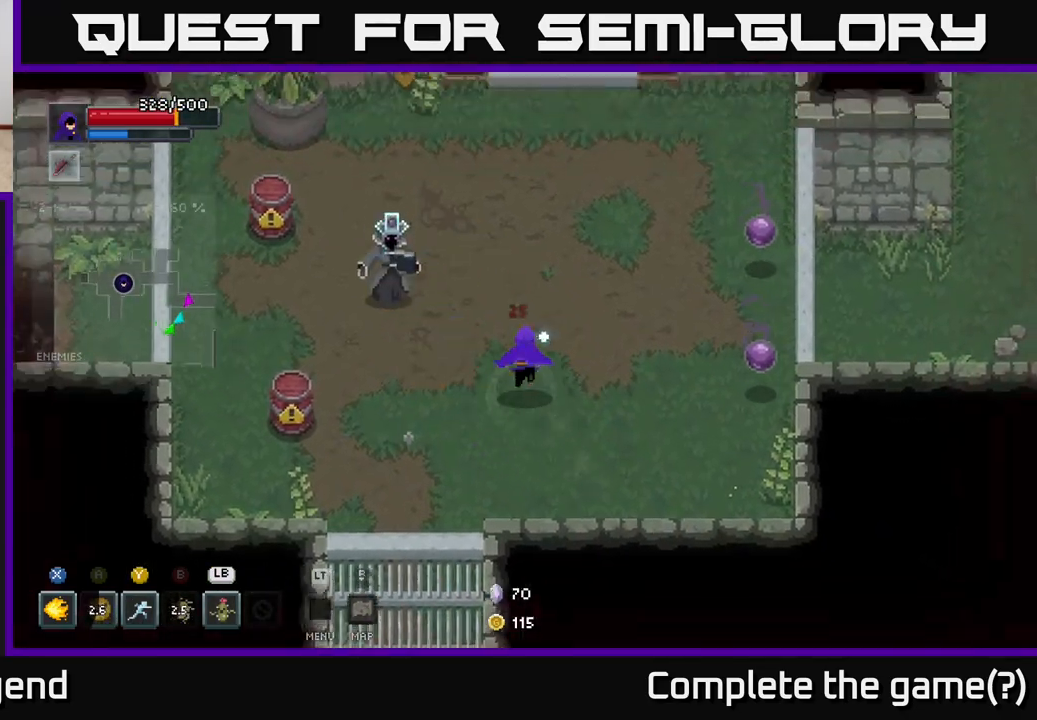
{"buttons": ["X"], "left_stick": "up-left", "right_stick": "center", "events": [[50, "X", "down"]]}
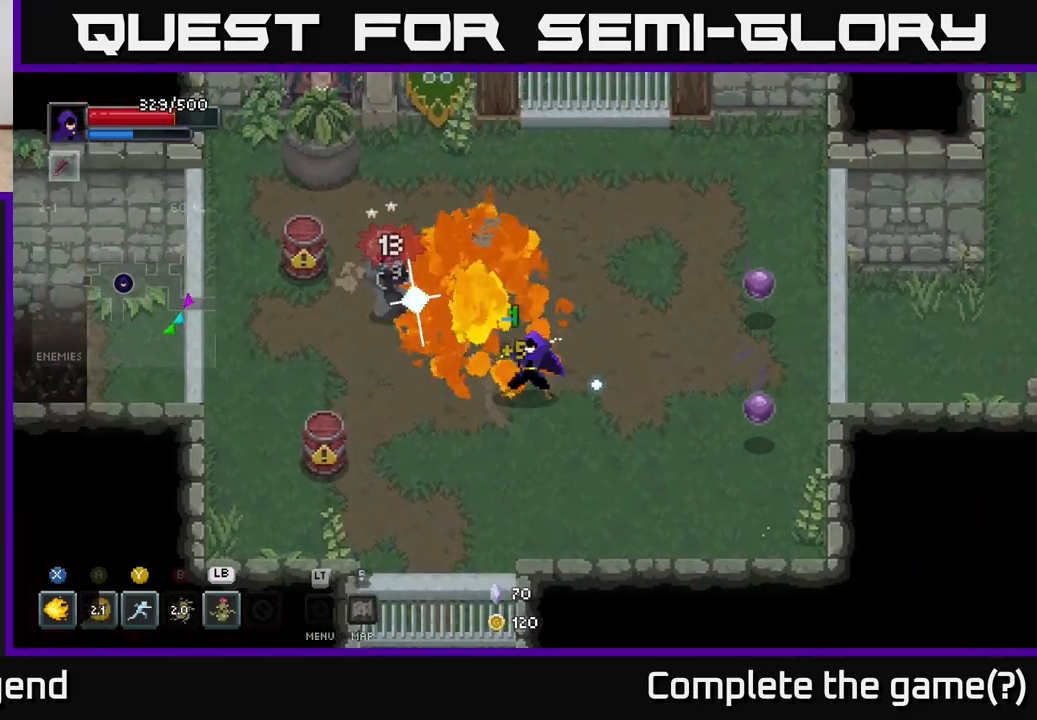
{"buttons": [], "left_stick": "center", "right_stick": "center", "events": [[383, "X", "up"], [433, "left_stick", "center"]]}
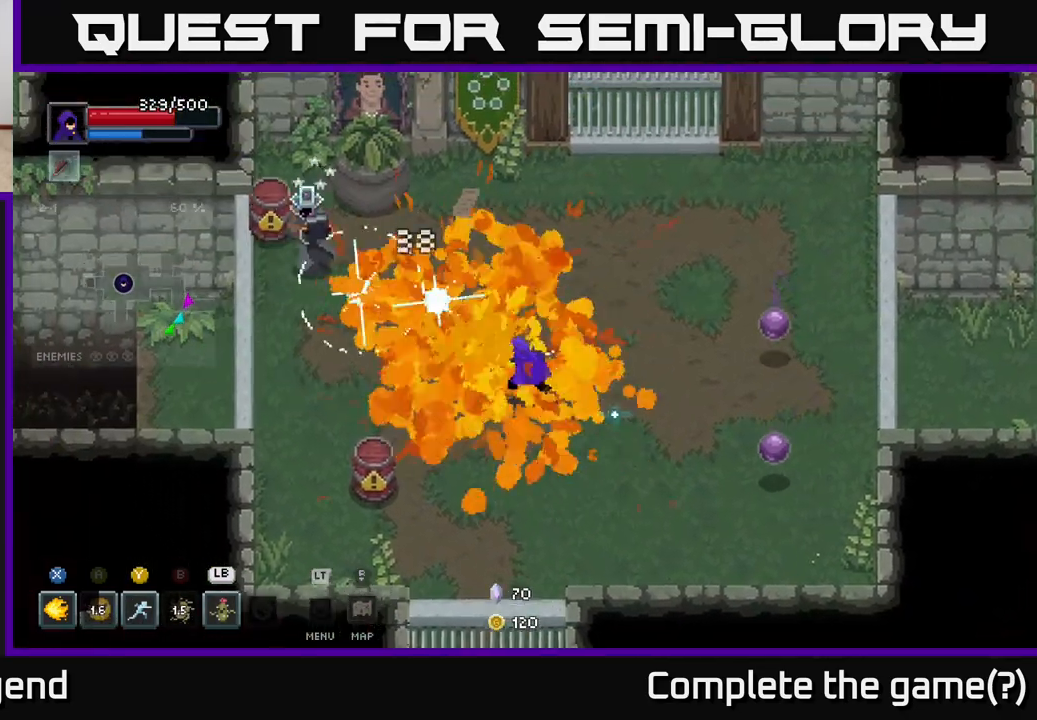
{"buttons": ["X"], "left_stick": "up-left", "right_stick": "center", "events": [[33, "left_stick", "right"], [167, "left_stick", "up"], [217, "left_stick", "up-left"], [500, "X", "down"]]}
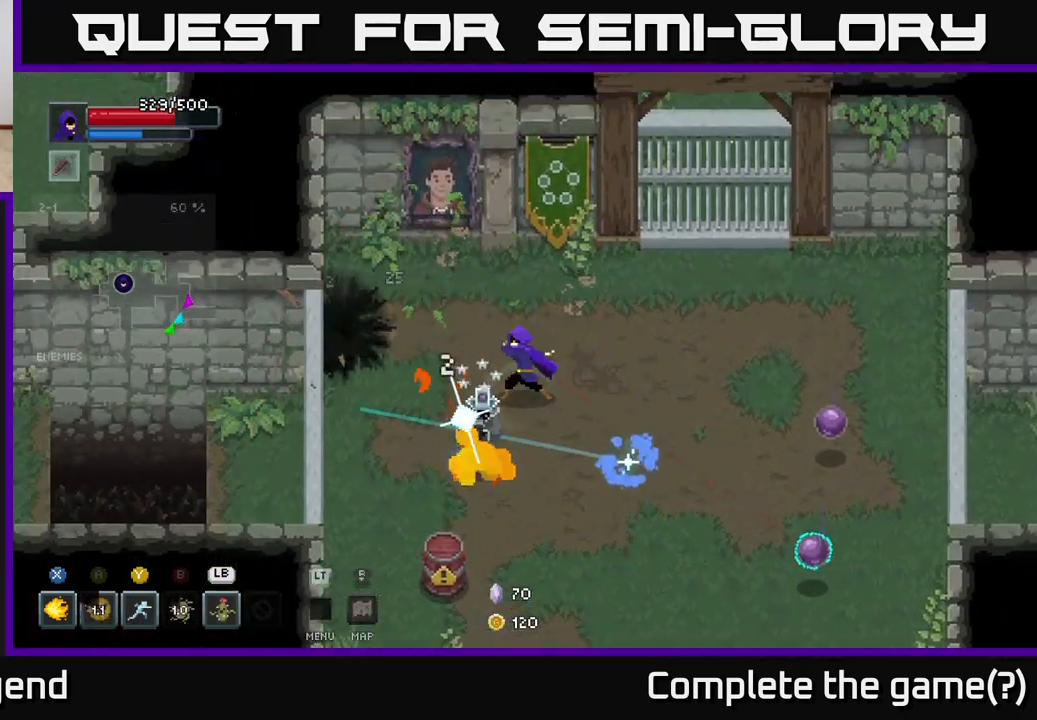
{"buttons": ["X"], "left_stick": "down-left", "right_stick": "center", "events": [[150, "left_stick", "down-left"]]}
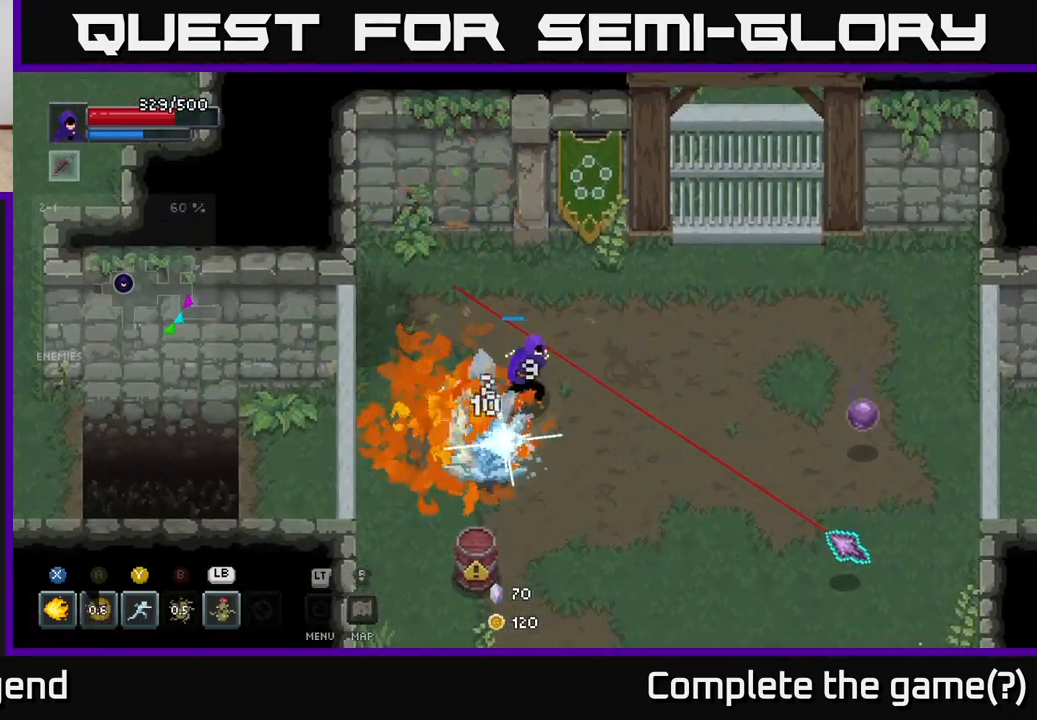
{"buttons": [], "left_stick": "left", "right_stick": "center", "events": [[300, "left_stick", "down"], [367, "X", "up"], [467, "left_stick", "left"]]}
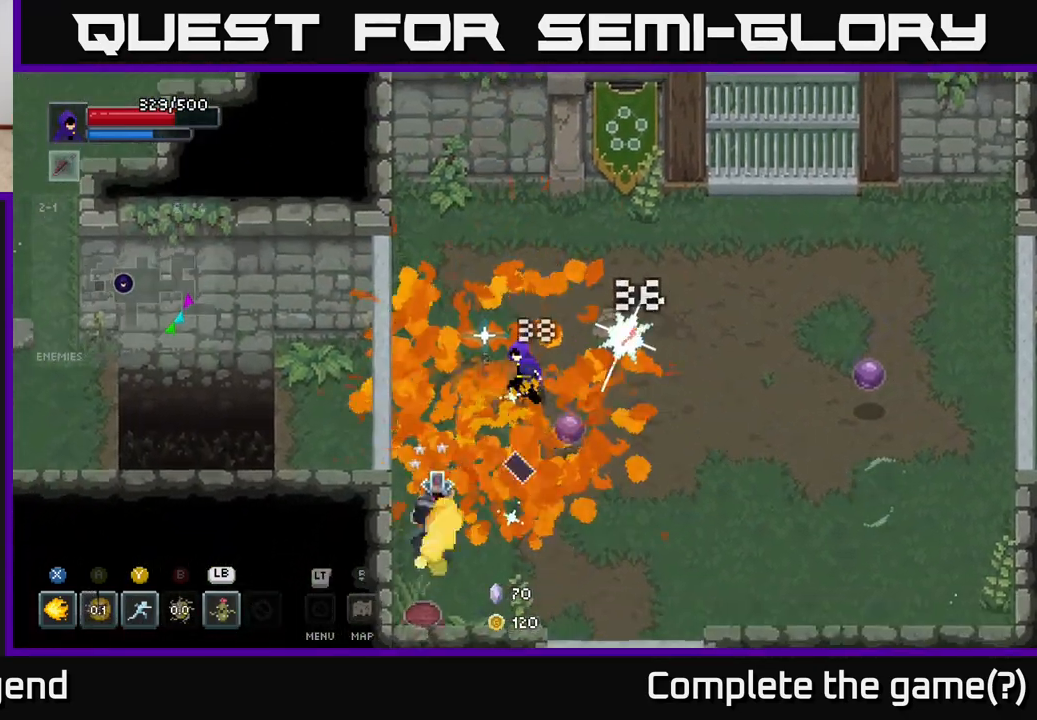
{"buttons": [], "left_stick": "right", "right_stick": "center", "events": [[83, "left_stick", "center"], [133, "left_stick", "right"], [317, "left_stick", "down-right"], [433, "left_stick", "right"]]}
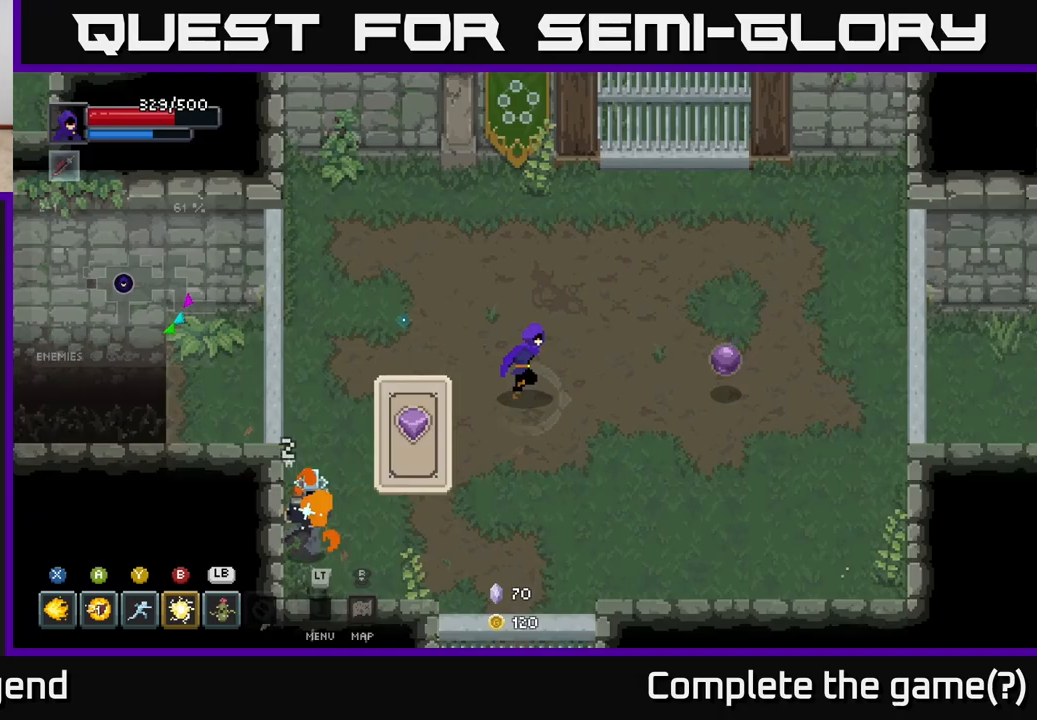
{"buttons": [], "left_stick": "down-left", "right_stick": "center", "events": [[117, "X", "down"], [300, "X", "up"], [350, "left_stick", "down-left"]]}
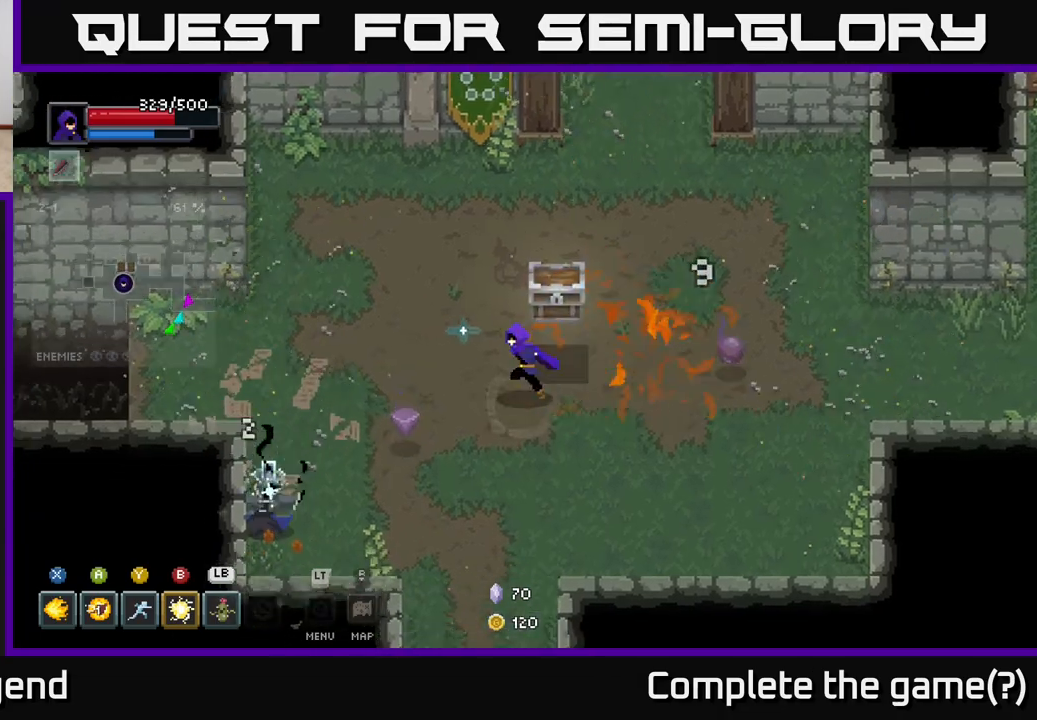
{"buttons": [], "left_stick": "up-right", "right_stick": "center", "events": [[83, "X", "down"], [350, "X", "up"], [400, "left_stick", "right"], [500, "left_stick", "up-right"]]}
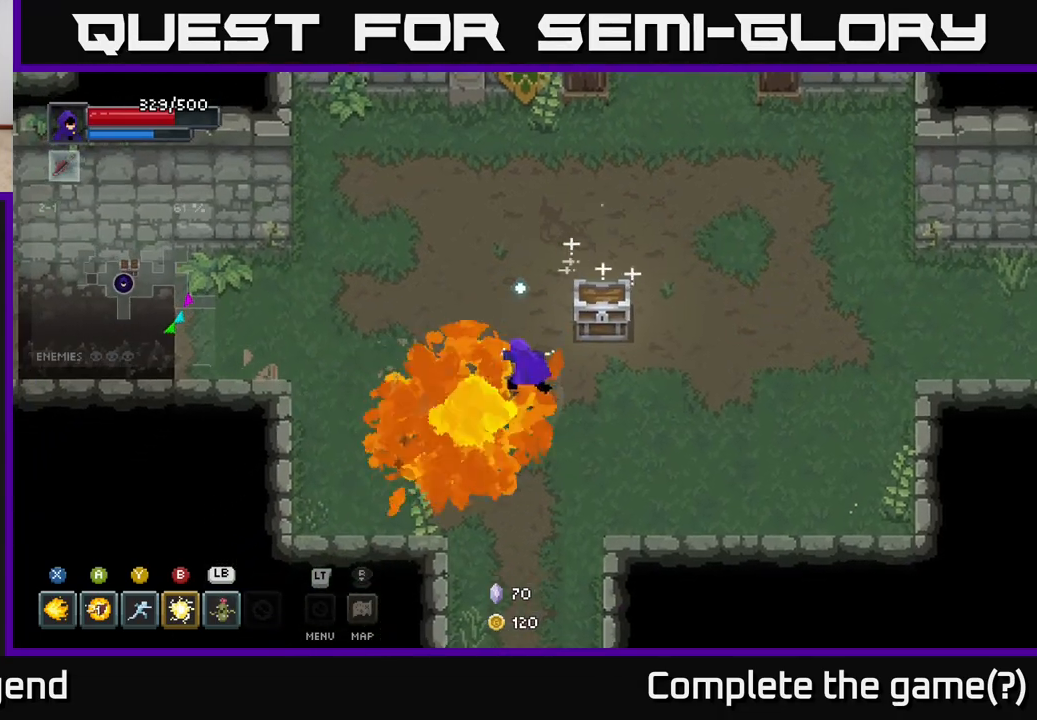
{"buttons": ["X"], "left_stick": "up-right", "right_stick": "center", "events": [[83, "X", "down"], [183, "X", "up"], [250, "X", "down"], [350, "X", "up"], [417, "X", "down"]]}
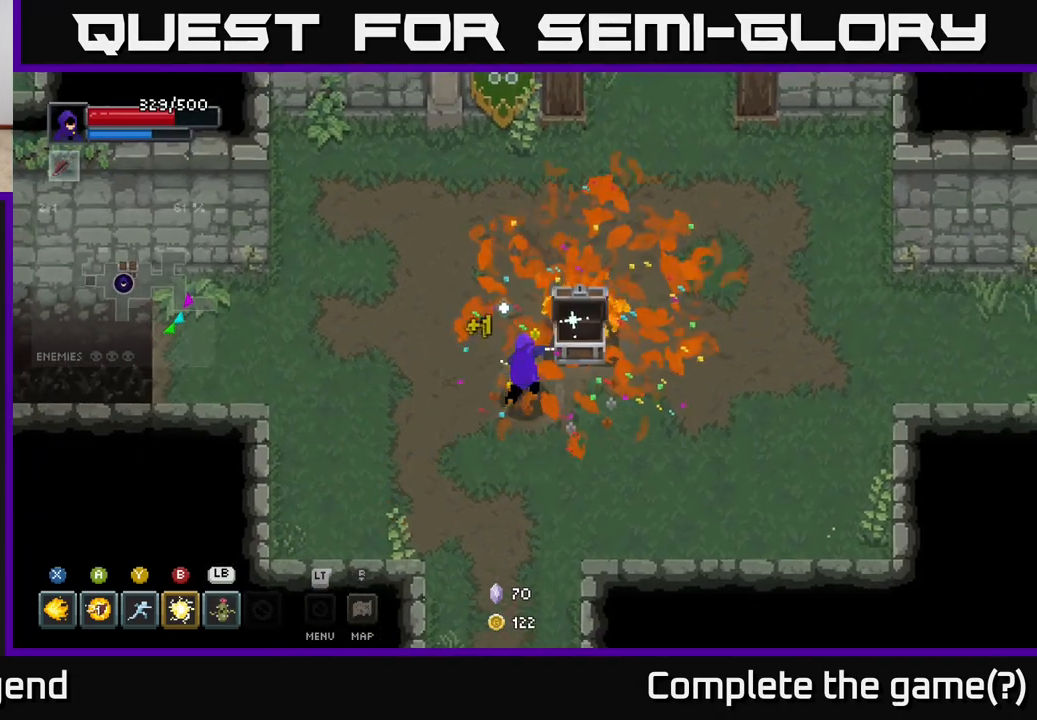
{"buttons": [], "left_stick": "right", "right_stick": "center", "events": [[33, "X", "up"], [117, "X", "down"], [183, "left_stick", "center"], [200, "X", "up"], [450, "left_stick", "right"]]}
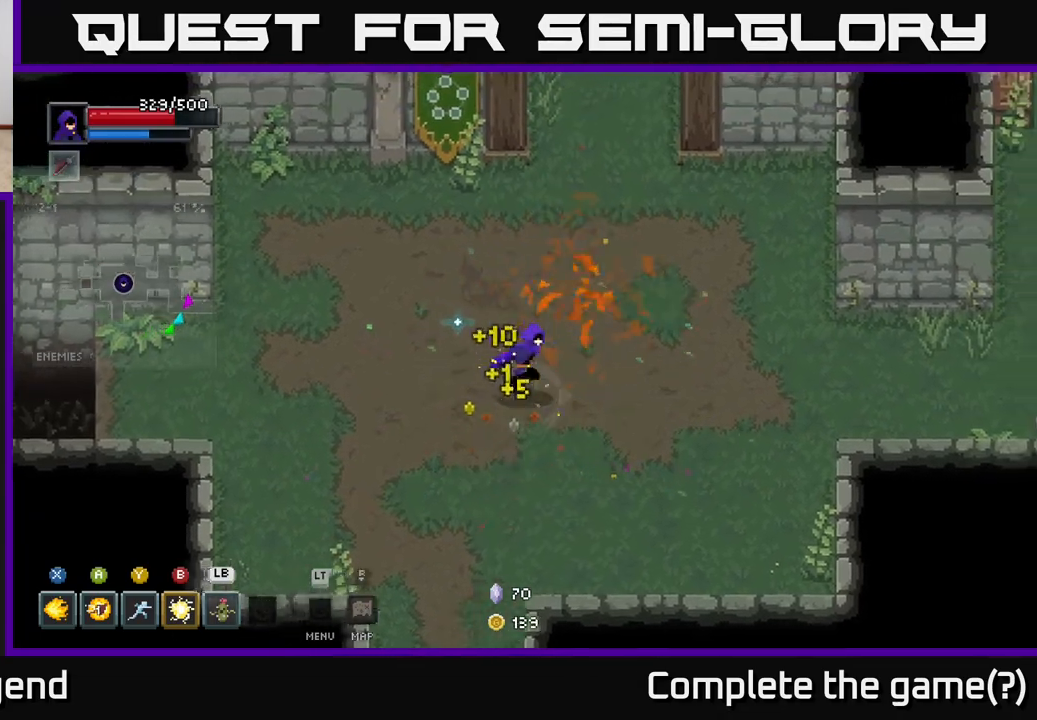
{"buttons": [], "left_stick": "up-left", "right_stick": "center", "events": [[333, "left_stick", "left"], [383, "left_stick", "up-left"]]}
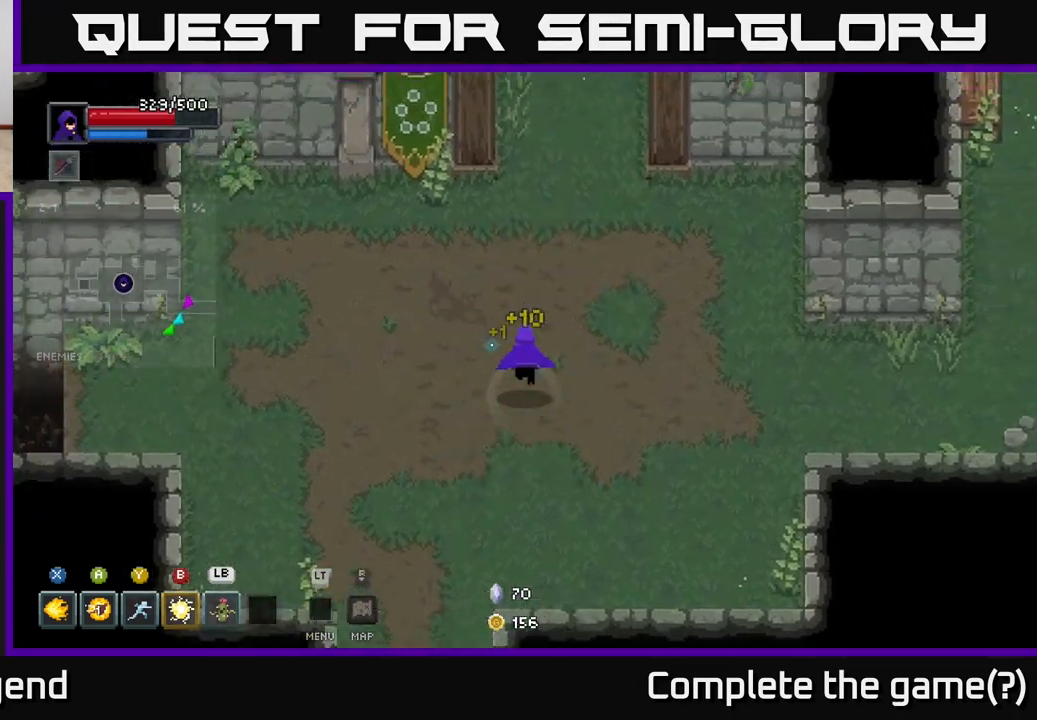
{"buttons": [], "left_stick": "up-right", "right_stick": "center", "events": [[183, "left_stick", "left"], [333, "left_stick", "up"], [417, "left_stick", "up-right"]]}
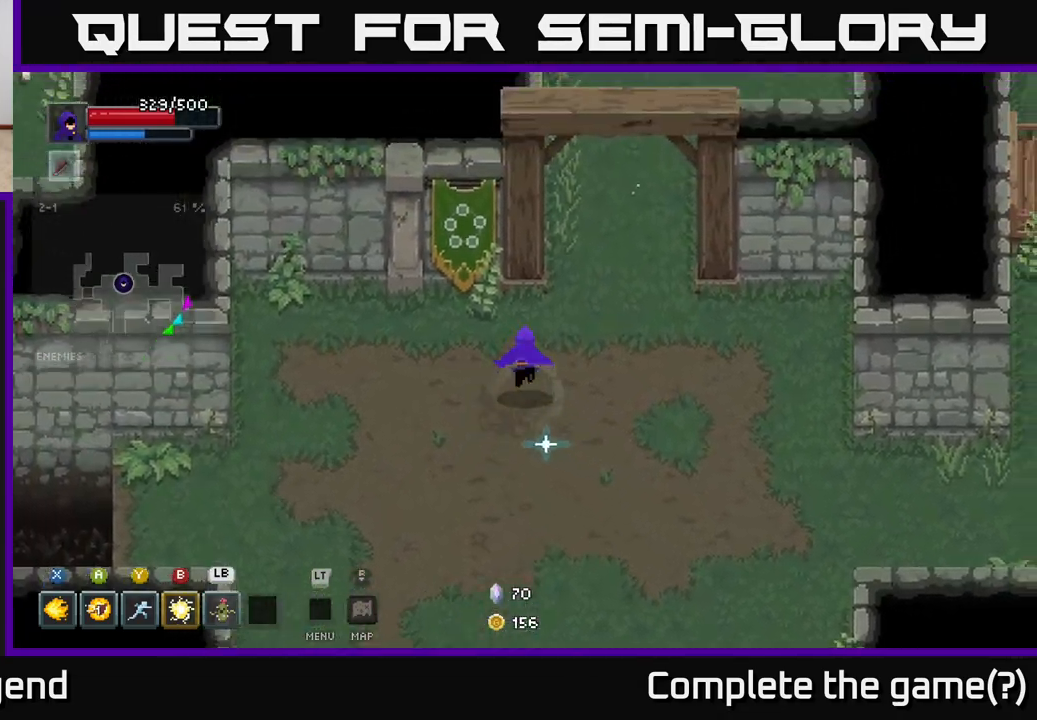
{"buttons": [], "left_stick": "up", "right_stick": "center", "events": [[450, "left_stick", "up"]]}
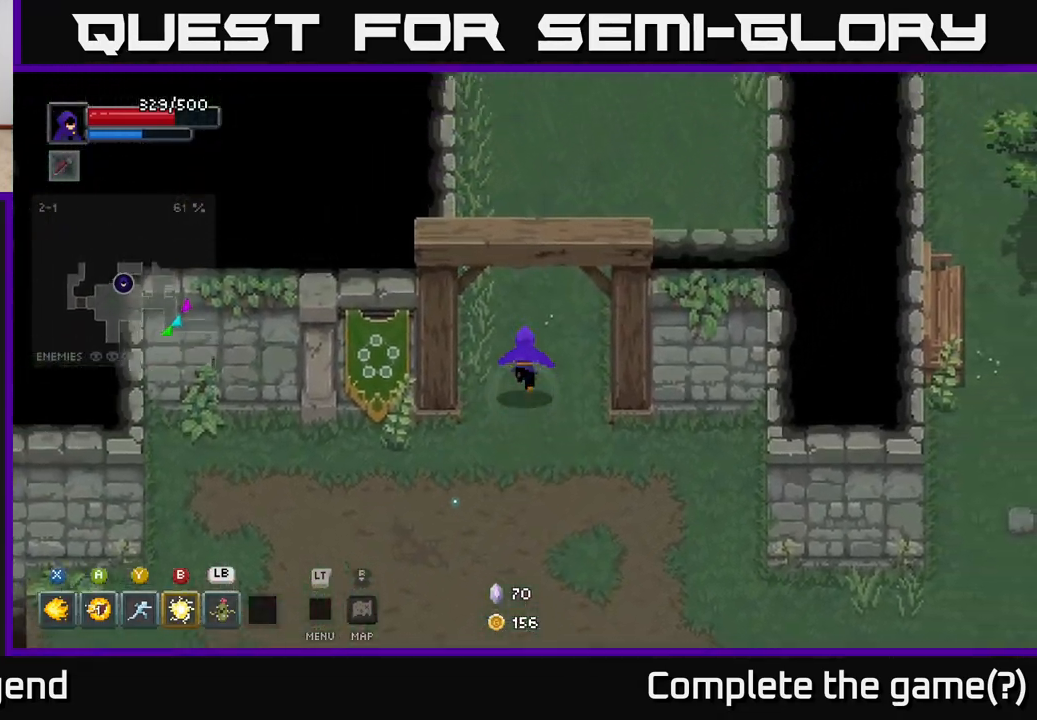
{"buttons": [], "left_stick": "up", "right_stick": "center", "events": []}
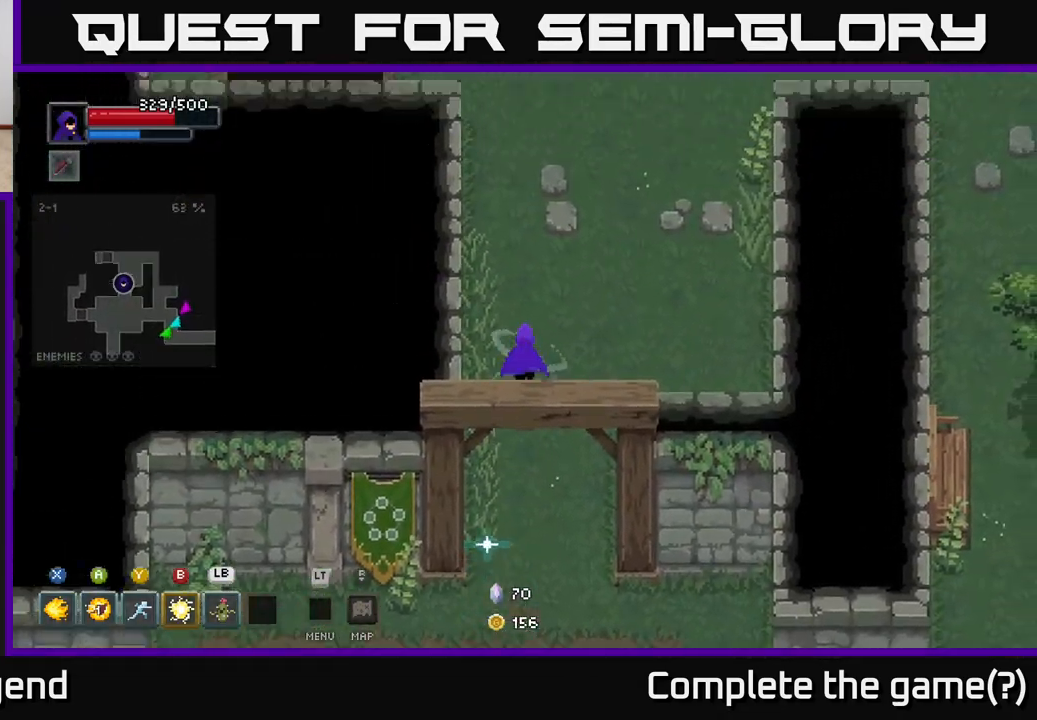
{"buttons": [], "left_stick": "up-right", "right_stick": "center", "events": [[233, "left_stick", "up-right"]]}
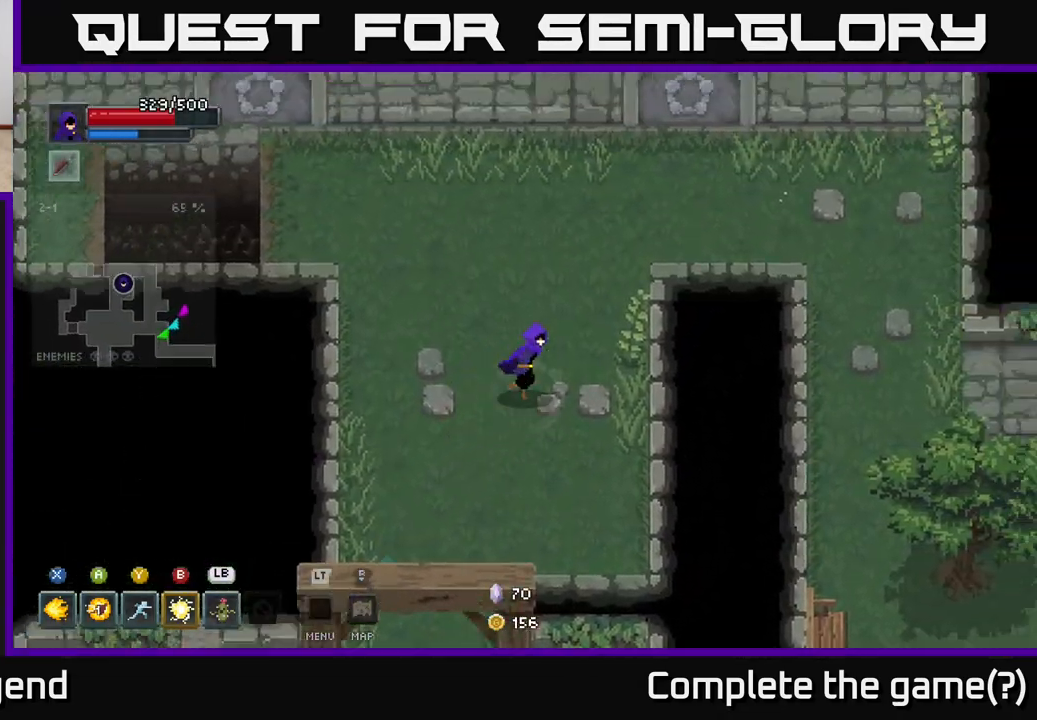
{"buttons": [], "left_stick": "up", "right_stick": "center", "events": [[117, "left_stick", "right"], [350, "left_stick", "up"]]}
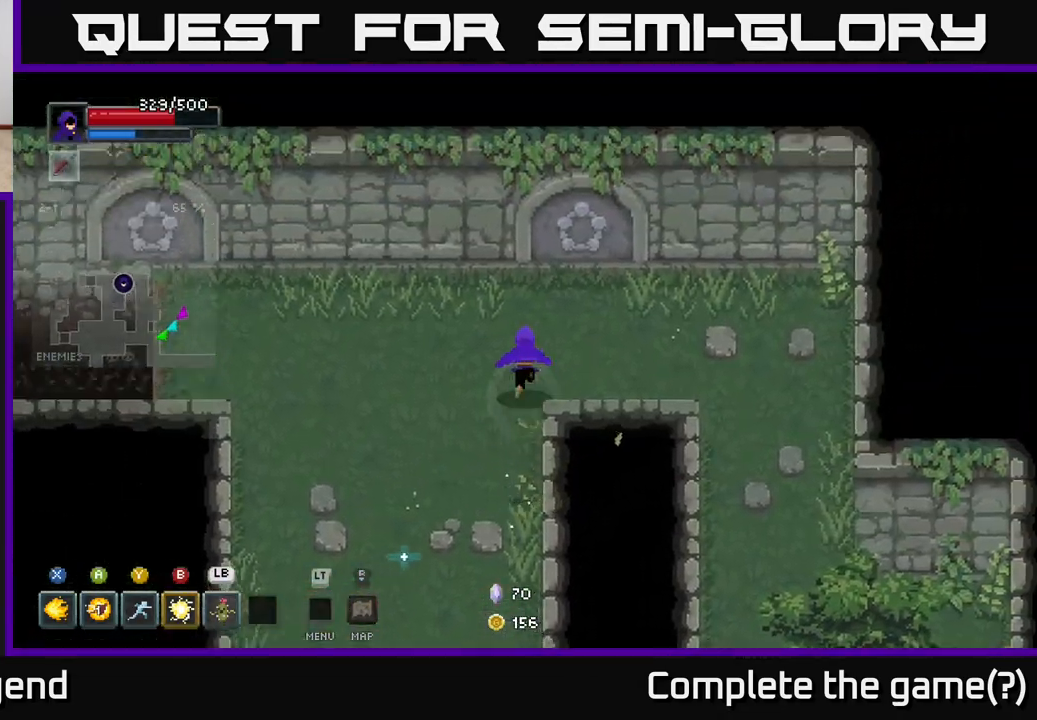
{"buttons": [], "left_stick": "left", "right_stick": "center", "events": [[17, "left_stick", "up-left"], [150, "left_stick", "left"]]}
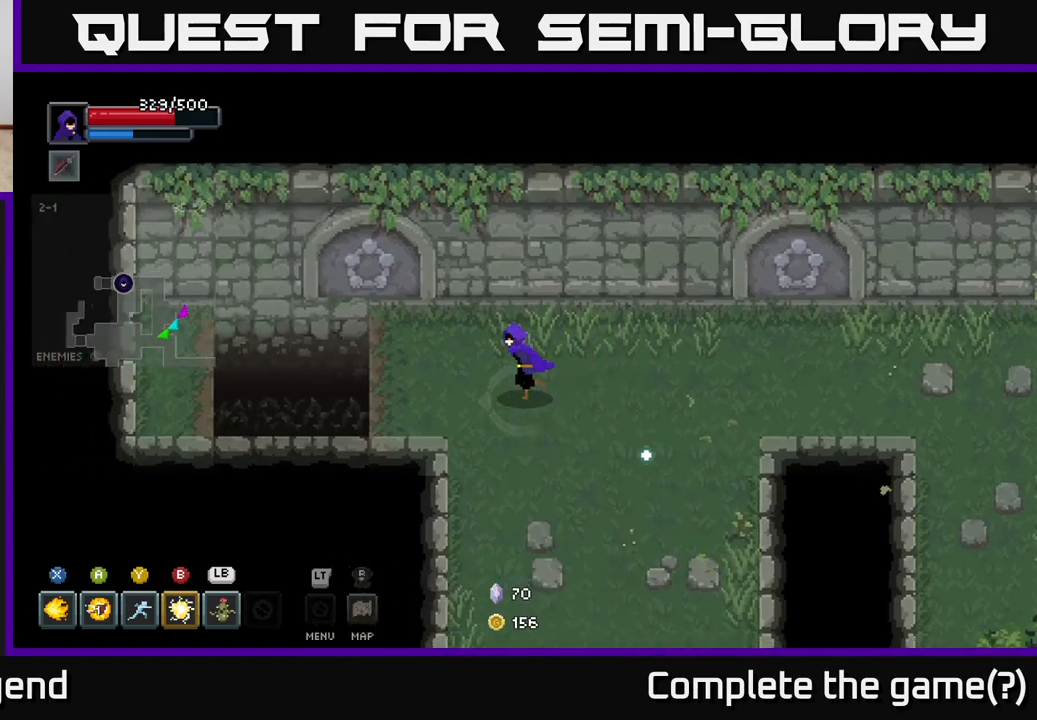
{"buttons": ["A"], "left_stick": "left", "right_stick": "center", "events": [[400, "A", "down"]]}
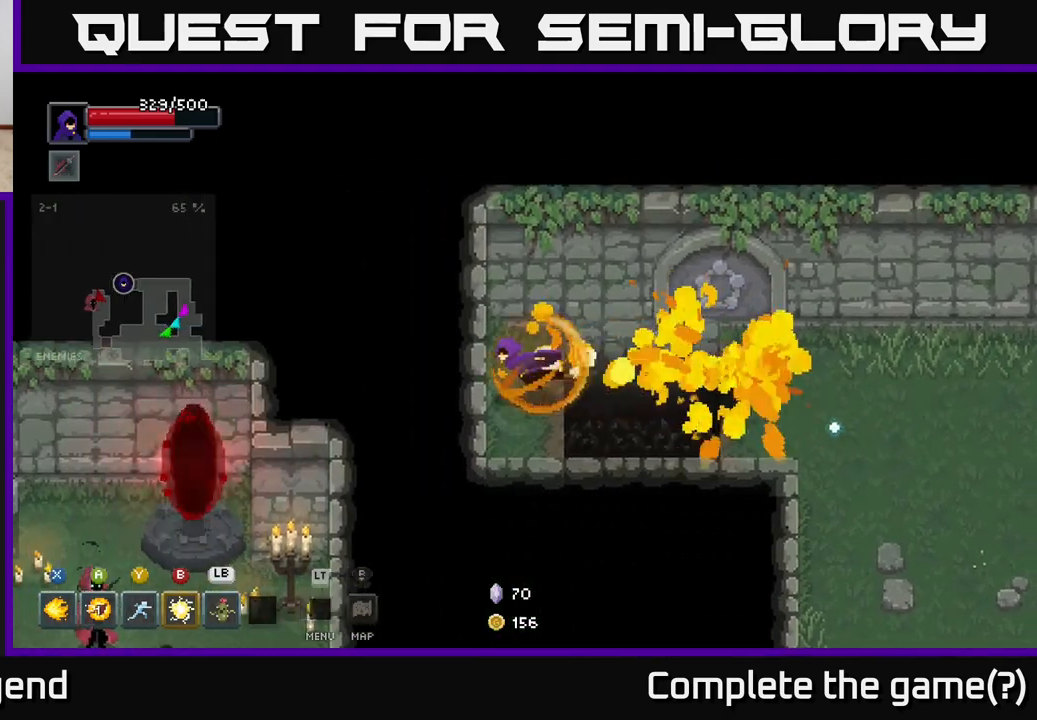
{"buttons": [], "left_stick": "right", "right_stick": "center", "events": [[67, "A", "up"], [133, "left_stick", "center"], [267, "left_stick", "right"]]}
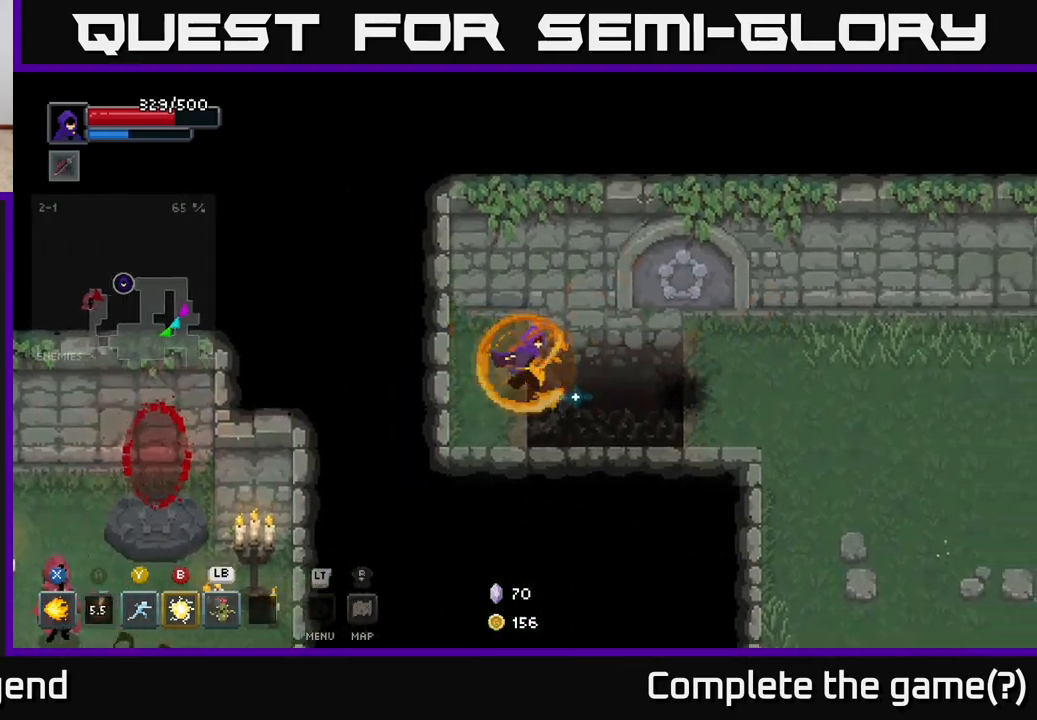
{"buttons": [], "left_stick": "down-right", "right_stick": "center", "events": [[33, "A", "down"], [200, "A", "up"], [333, "left_stick", "down-right"]]}
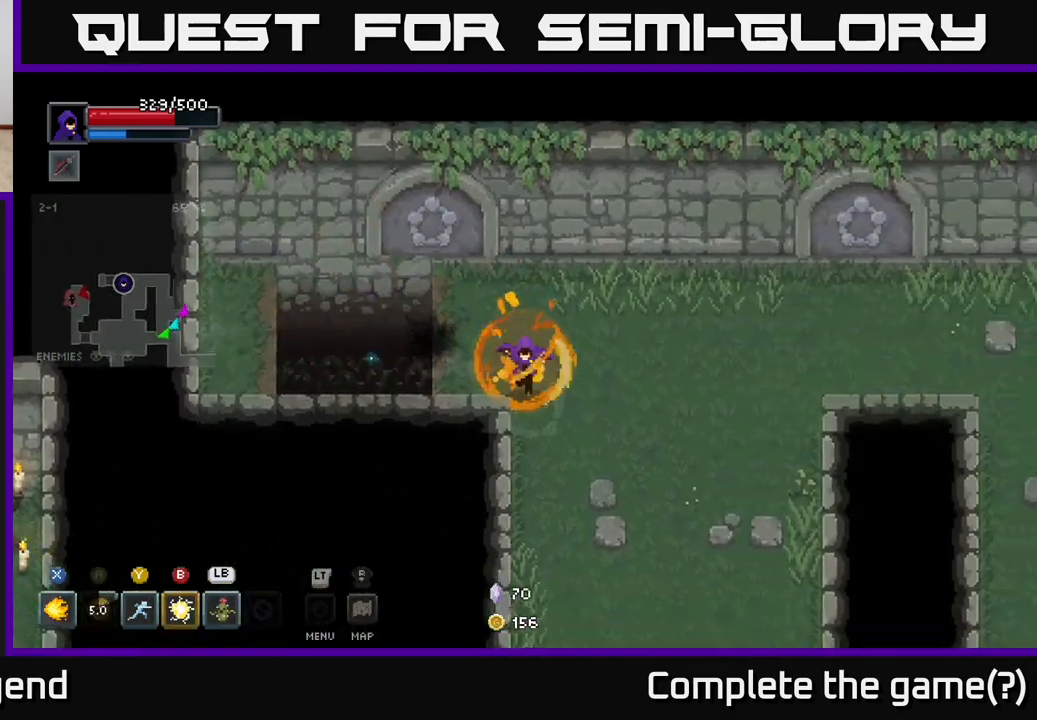
{"buttons": [], "left_stick": "down", "right_stick": "center", "events": [[150, "left_stick", "down"]]}